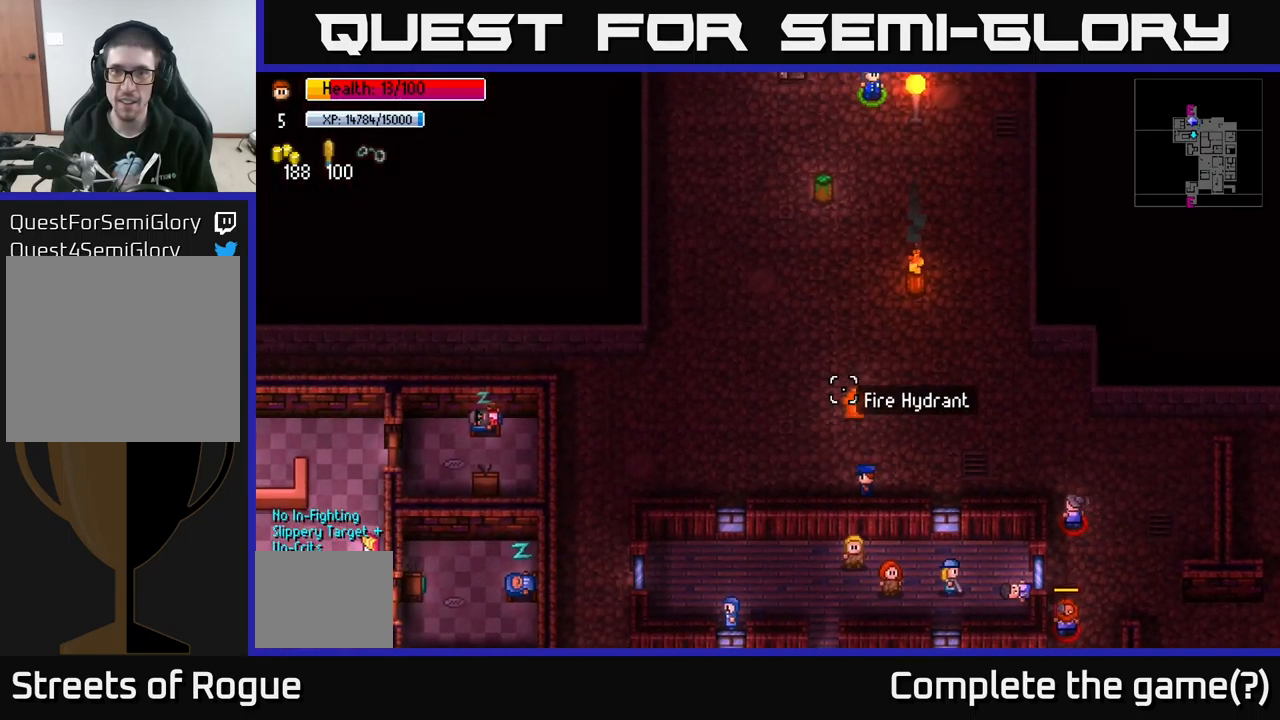
Gameplay with a controller (Xbox layout); each line is a JSON object with the inputs held at the frame after it. "events" lists button and stick changes between this image and that frame as [ms after this image, input, new state], when the widget could be followed in between.
{"buttons": [], "left_stick": "left", "right_stick": "up", "events": []}
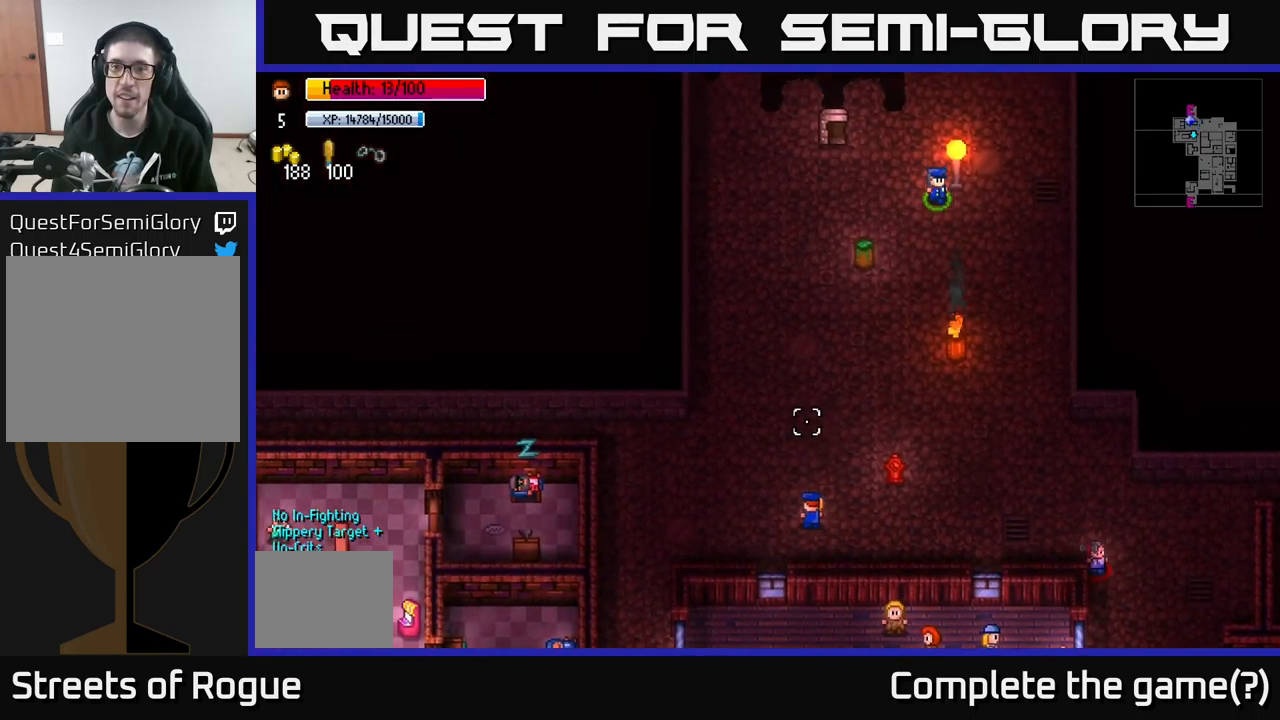
{"buttons": [], "left_stick": "down-left", "right_stick": "up-right", "events": [[367, "right_stick", "up-right"], [467, "left_stick", "down-left"]]}
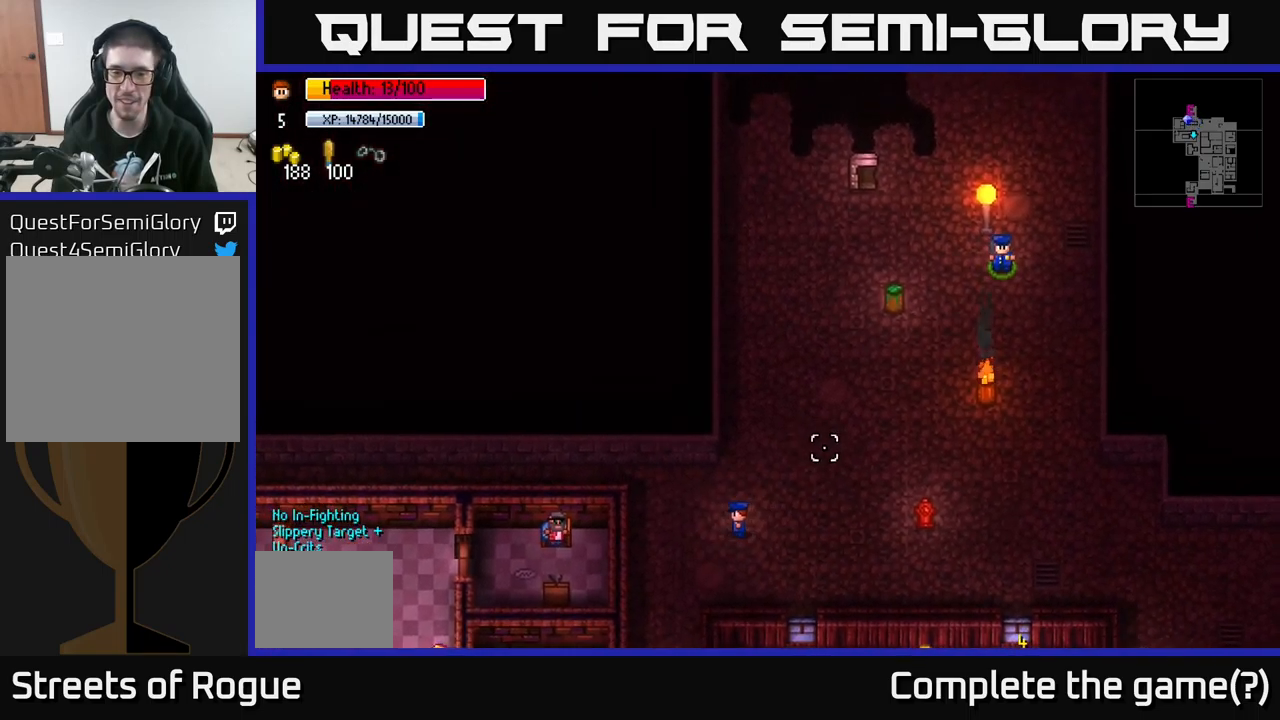
{"buttons": [], "left_stick": "center", "right_stick": "down-right", "events": [[167, "left_stick", "down"], [184, "right_stick", "down-right"], [267, "right_stick", "down"], [450, "right_stick", "down-right"], [484, "left_stick", "center"]]}
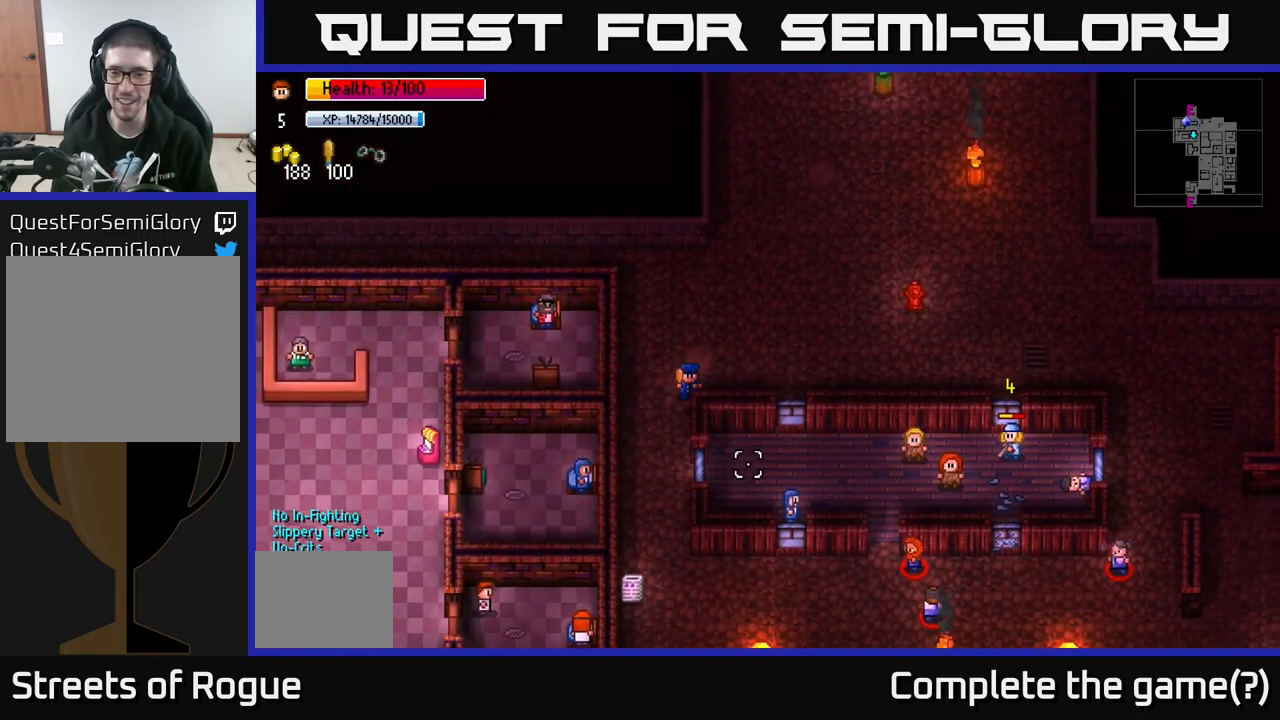
{"buttons": [], "left_stick": "up-right", "right_stick": "down-right", "events": [[267, "left_stick", "up-right"]]}
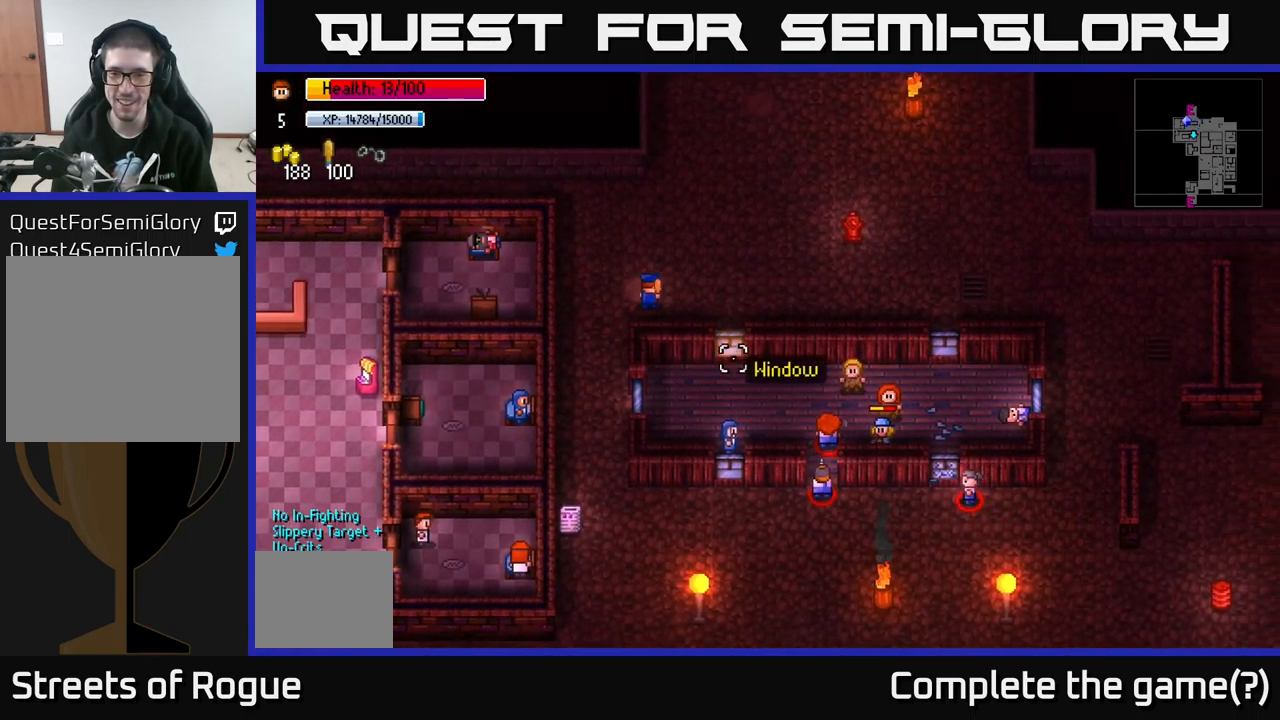
{"buttons": [], "left_stick": "up-right", "right_stick": "up-right", "events": [[67, "right_stick", "right"], [367, "right_stick", "up-right"]]}
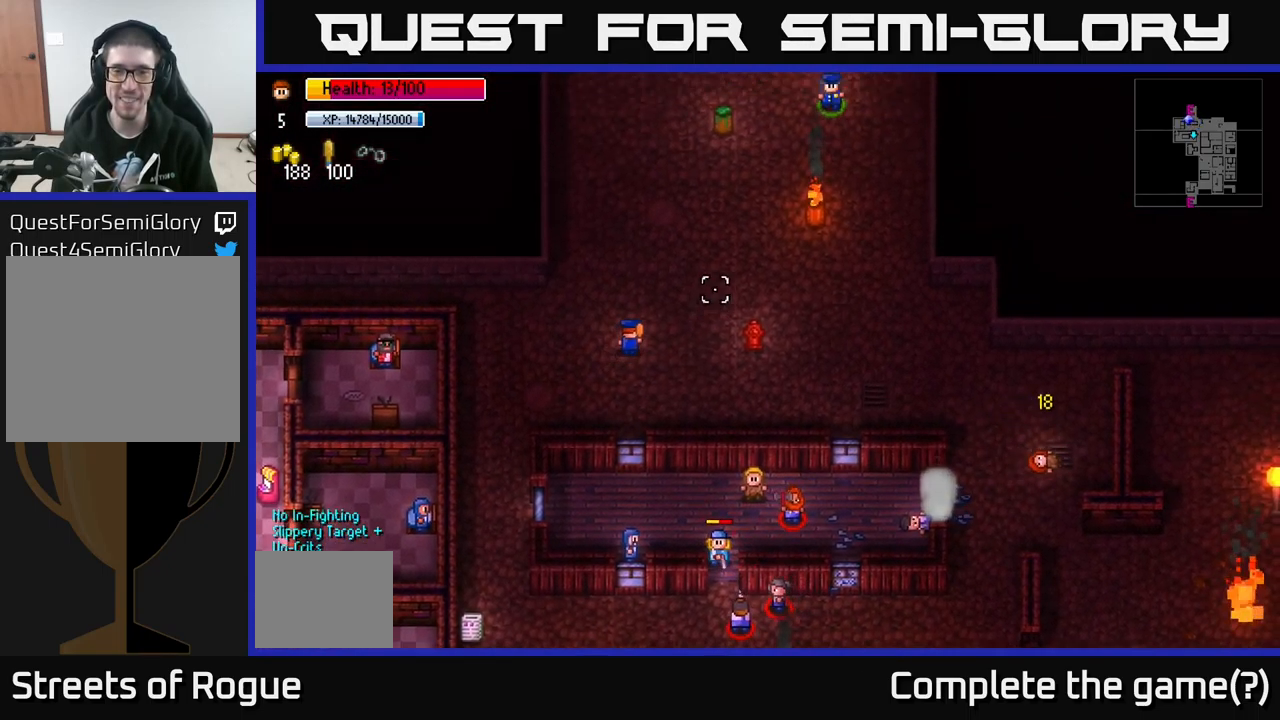
{"buttons": [], "left_stick": "up", "right_stick": "up-right", "events": [[167, "left_stick", "right"], [267, "left_stick", "center"], [317, "left_stick", "left"], [367, "left_stick", "up-left"], [467, "left_stick", "up"]]}
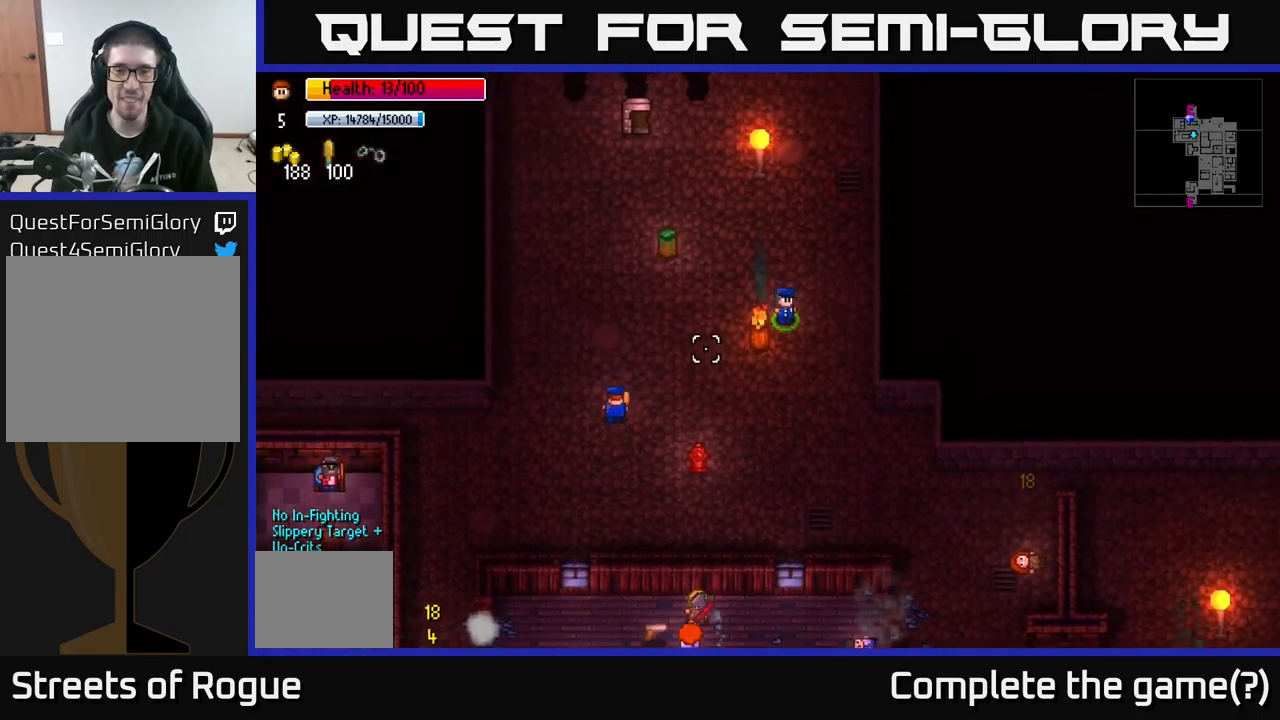
{"buttons": [], "left_stick": "up", "right_stick": "down-right", "events": [[50, "left_stick", "center"], [134, "right_stick", "right"], [150, "left_stick", "right"], [350, "right_stick", "down-right"], [484, "left_stick", "up"]]}
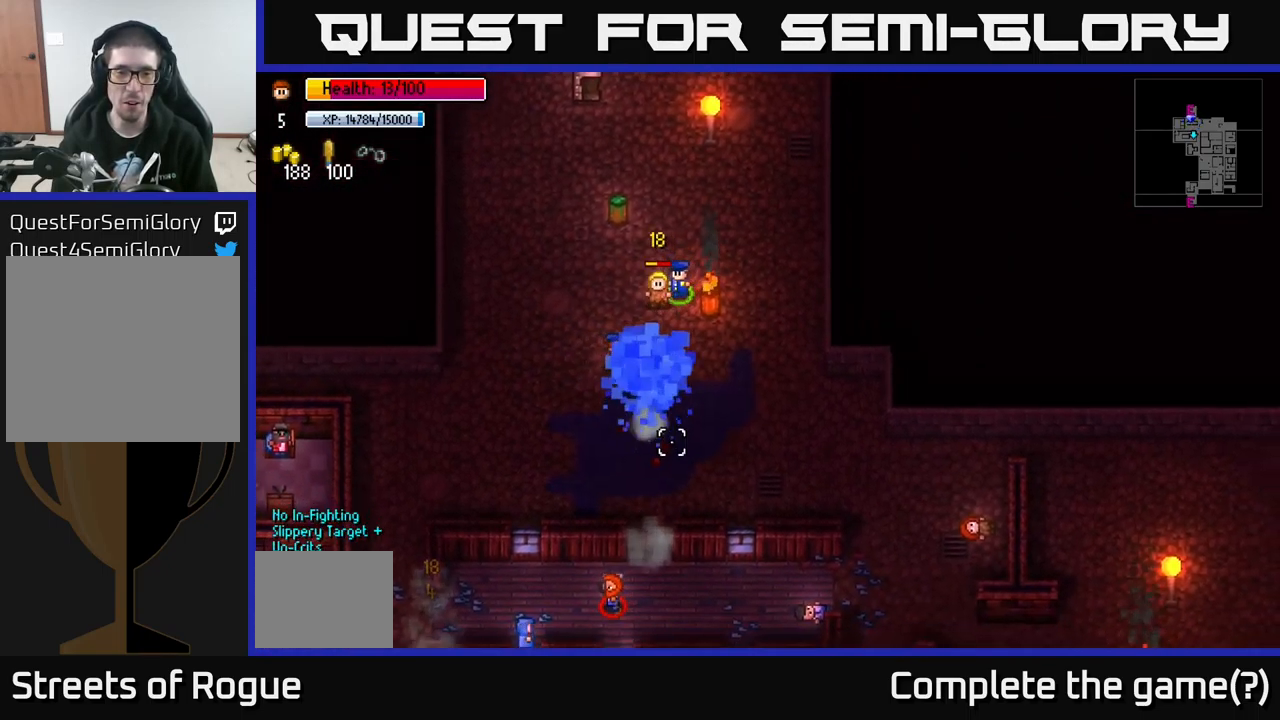
{"buttons": [], "left_stick": "up-left", "right_stick": "down-right", "events": [[17, "left_stick", "up-left"], [167, "left_stick", "left"], [433, "left_stick", "up-left"]]}
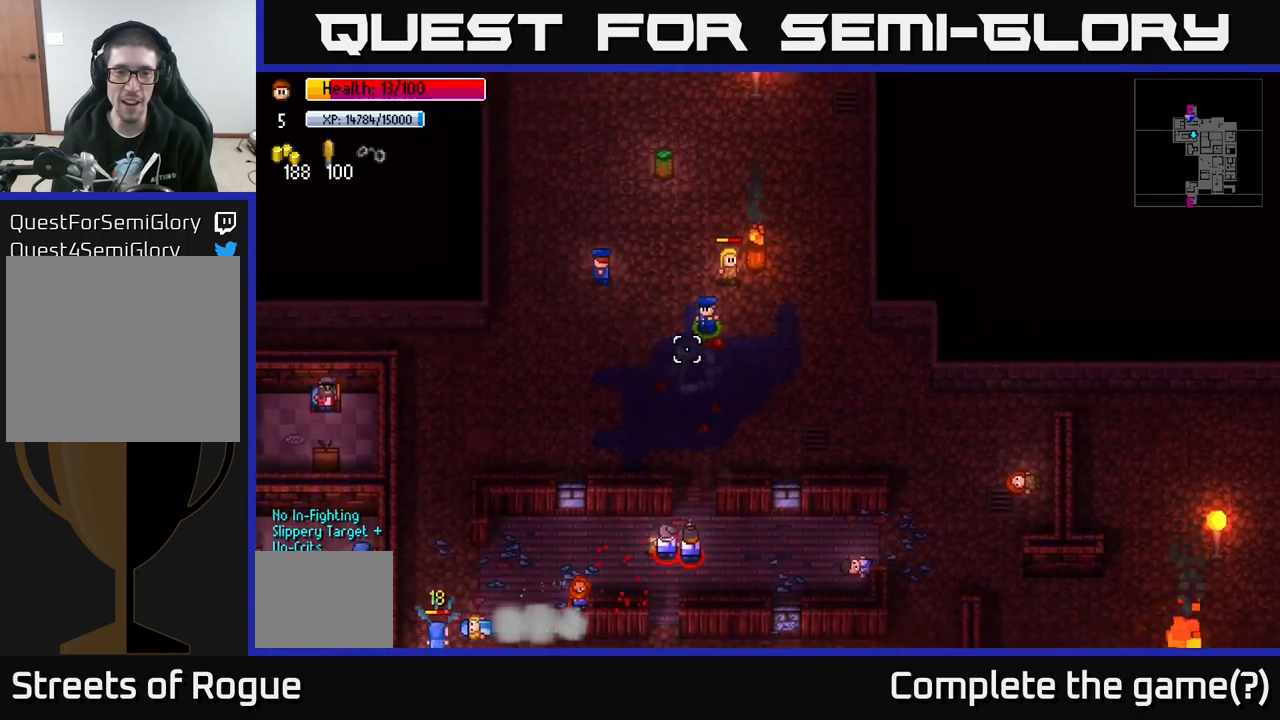
{"buttons": [], "left_stick": "down", "right_stick": "down-right", "events": [[50, "left_stick", "up"], [183, "left_stick", "up-right"], [400, "left_stick", "down-right"], [450, "left_stick", "down"]]}
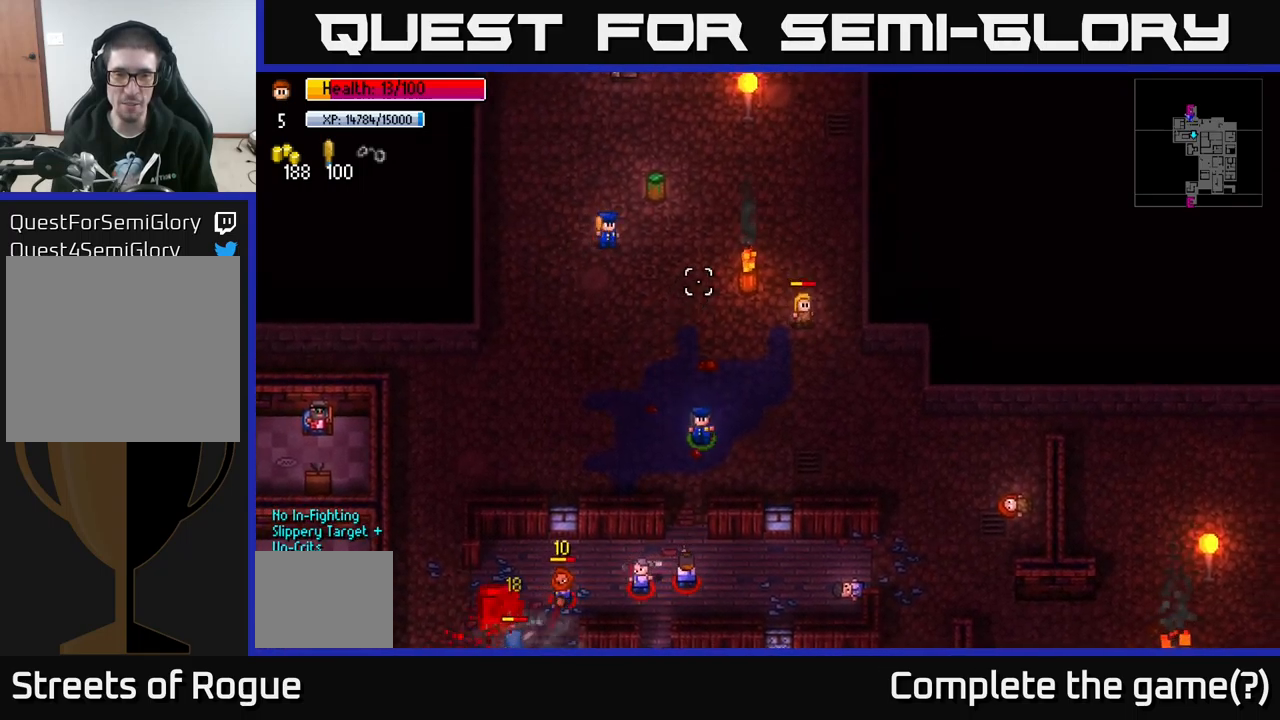
{"buttons": [], "left_stick": "right", "right_stick": "down", "events": [[116, "left_stick", "down-right"], [250, "left_stick", "right"], [300, "right_stick", "down"]]}
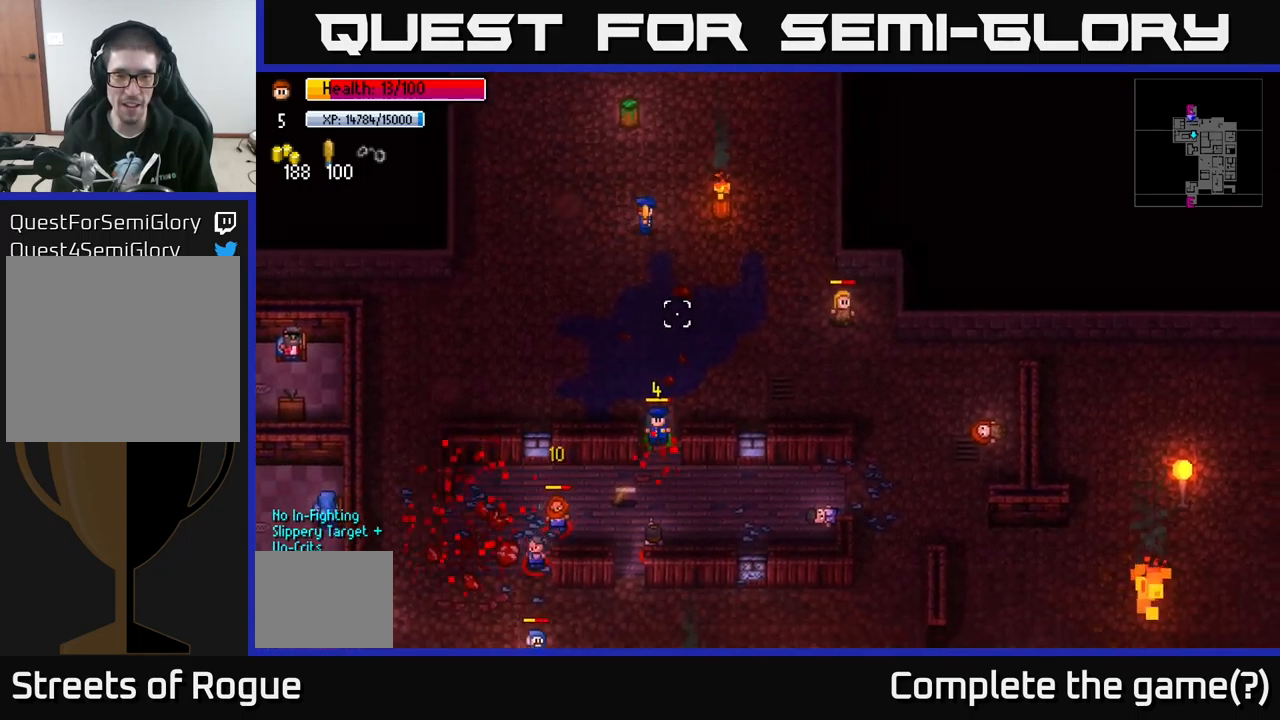
{"buttons": [], "left_stick": "right", "right_stick": "down", "events": []}
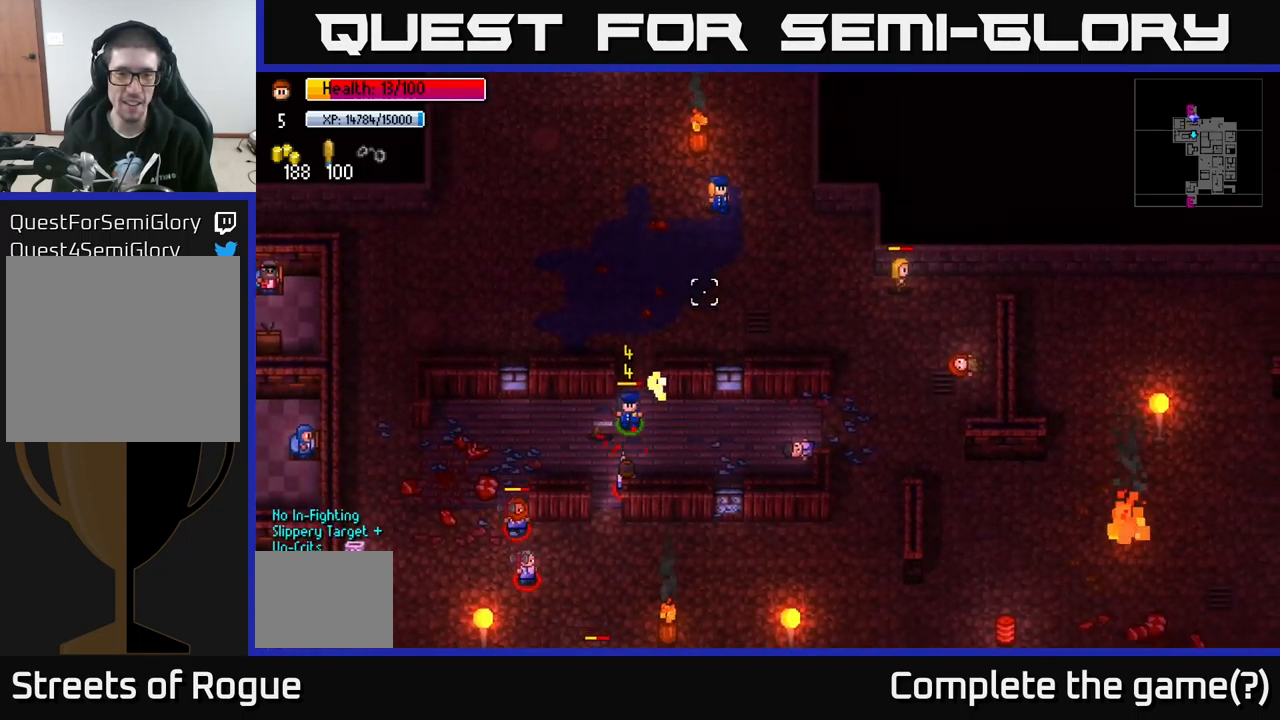
{"buttons": [], "left_stick": "down-right", "right_stick": "down", "events": [[350, "left_stick", "down-right"]]}
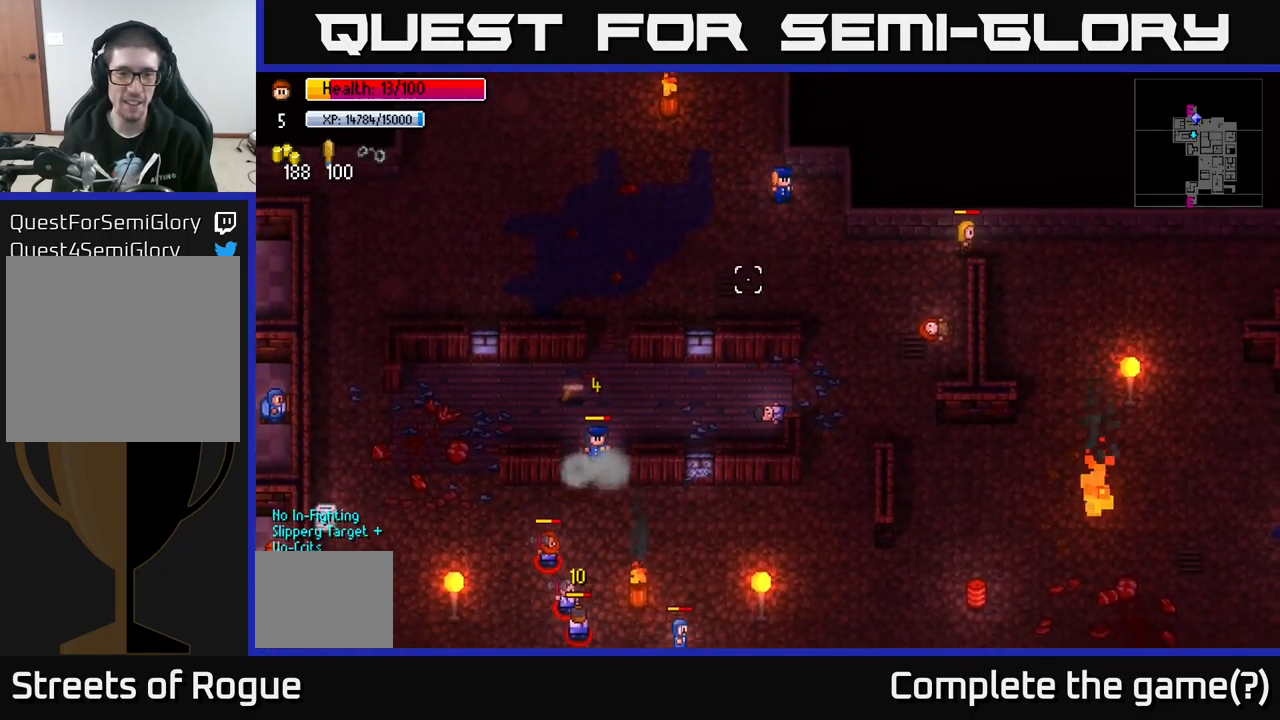
{"buttons": [], "left_stick": "down-right", "right_stick": "down", "events": [[116, "left_stick", "center"], [266, "left_stick", "down-right"]]}
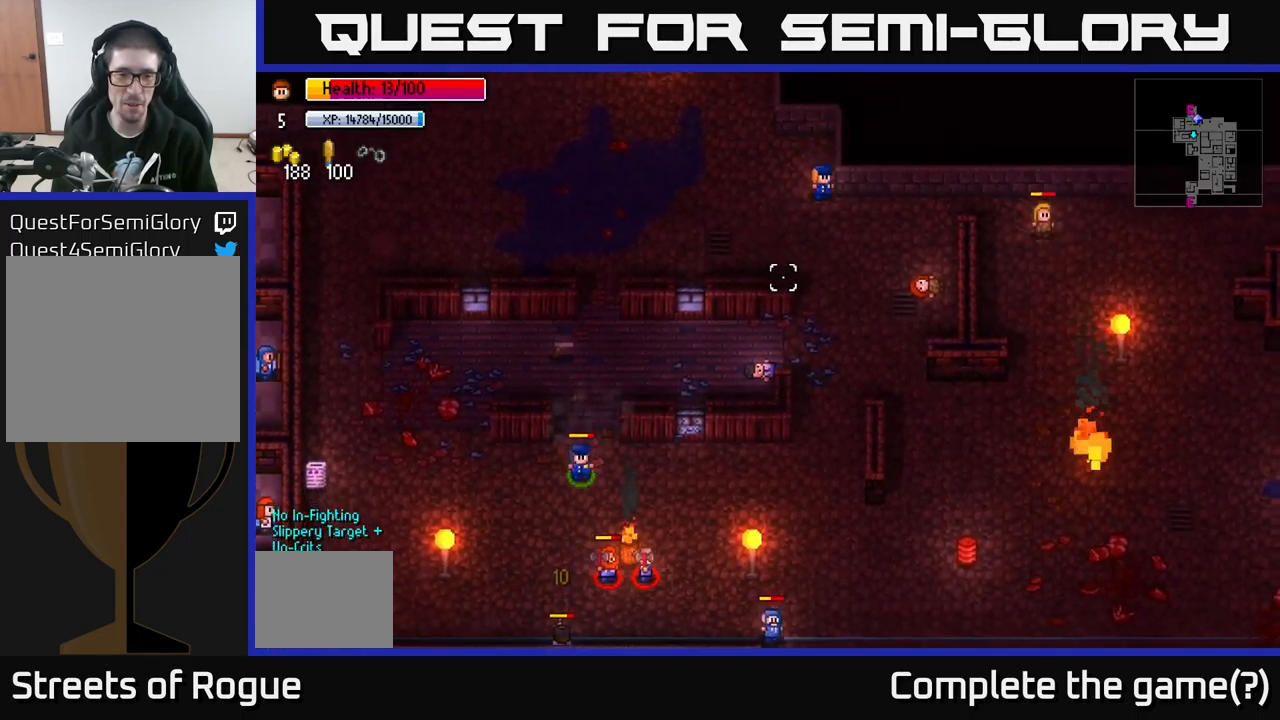
{"buttons": [], "left_stick": "center", "right_stick": "down", "events": [[200, "left_stick", "down"], [366, "left_stick", "center"]]}
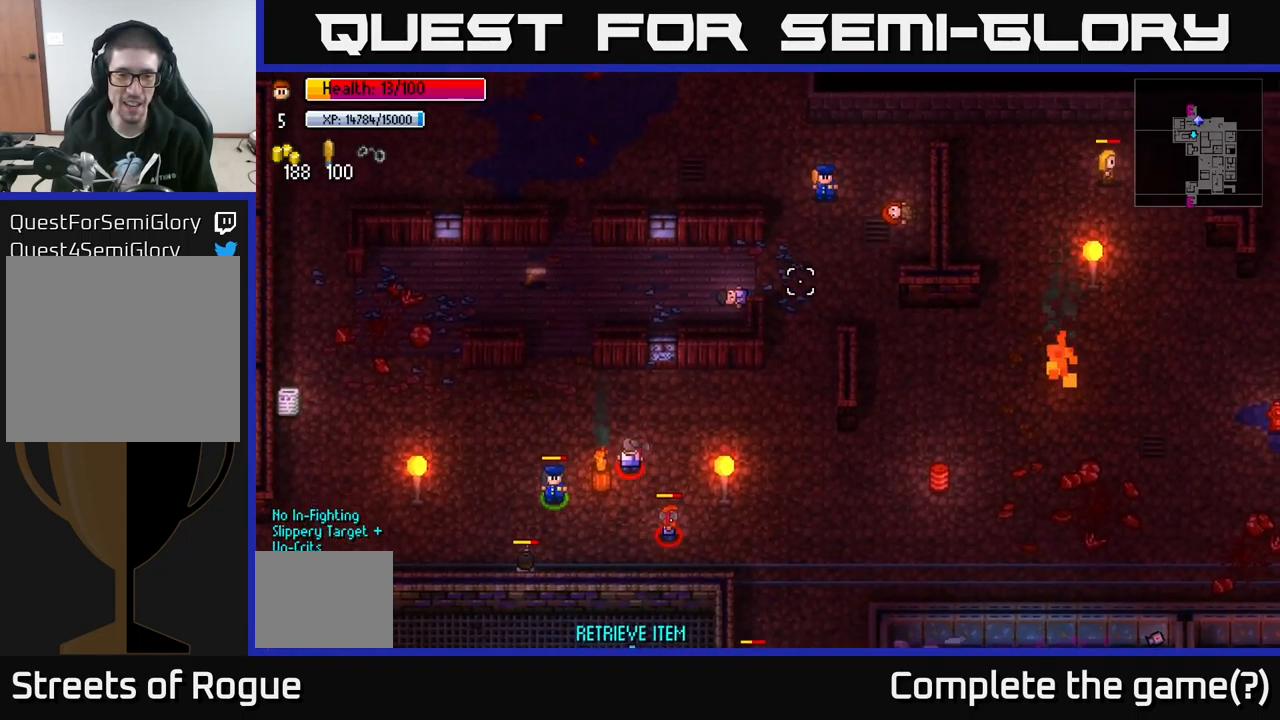
{"buttons": [], "left_stick": "up-left", "right_stick": "down", "events": [[266, "left_stick", "up-left"]]}
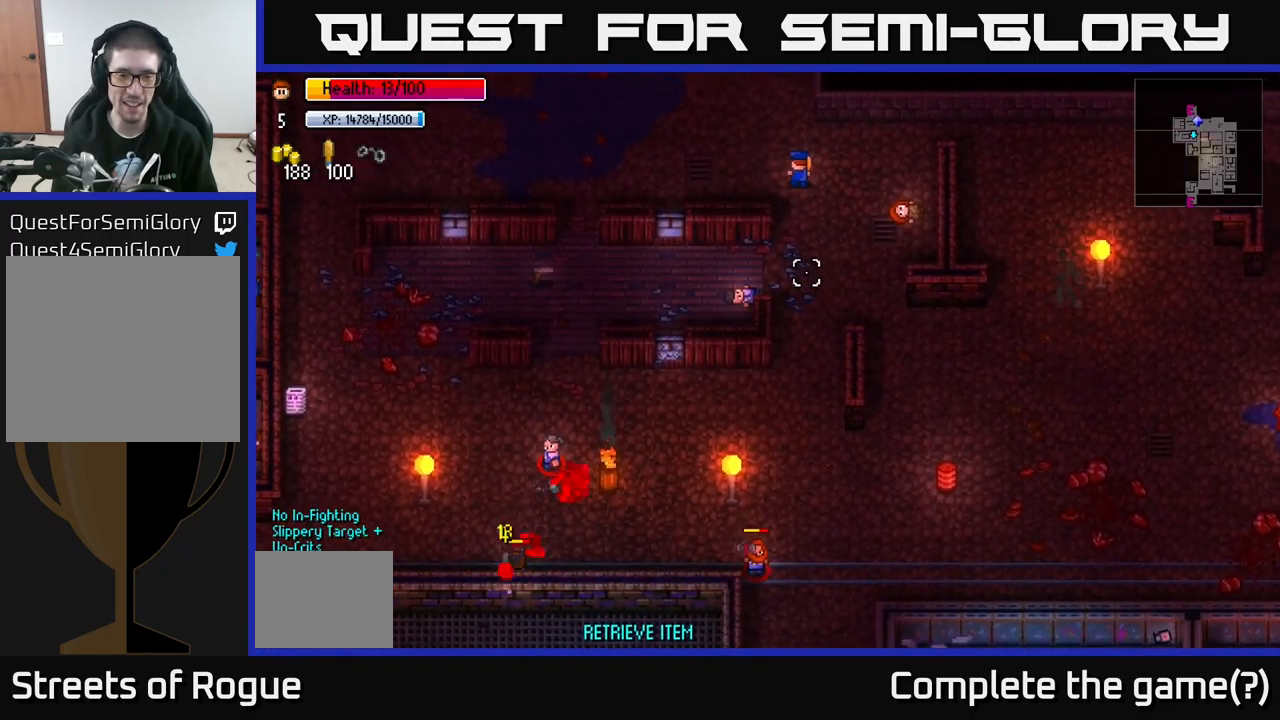
{"buttons": [], "left_stick": "center", "right_stick": "down", "events": [[50, "left_stick", "left"], [283, "left_stick", "center"]]}
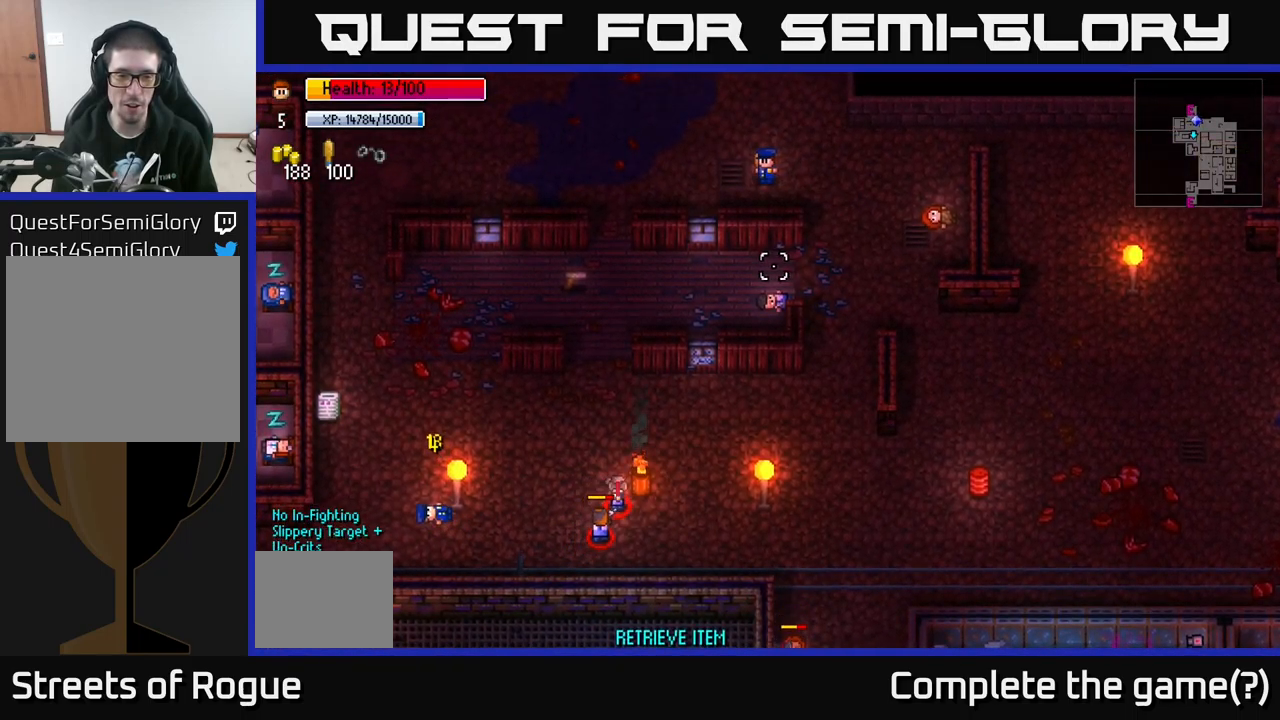
{"buttons": [], "left_stick": "center", "right_stick": "down", "events": [[200, "left_stick", "left"], [333, "left_stick", "center"]]}
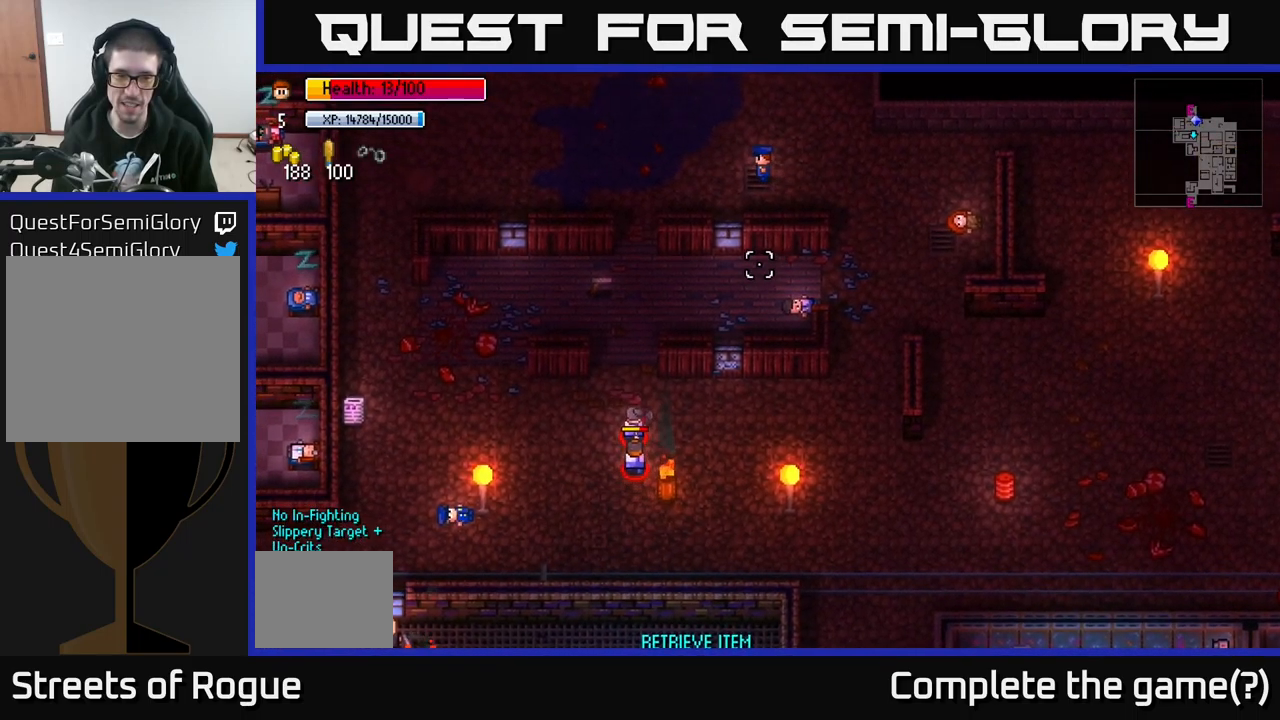
{"buttons": [], "left_stick": "center", "right_stick": "down-right", "events": [[183, "right_stick", "down-right"]]}
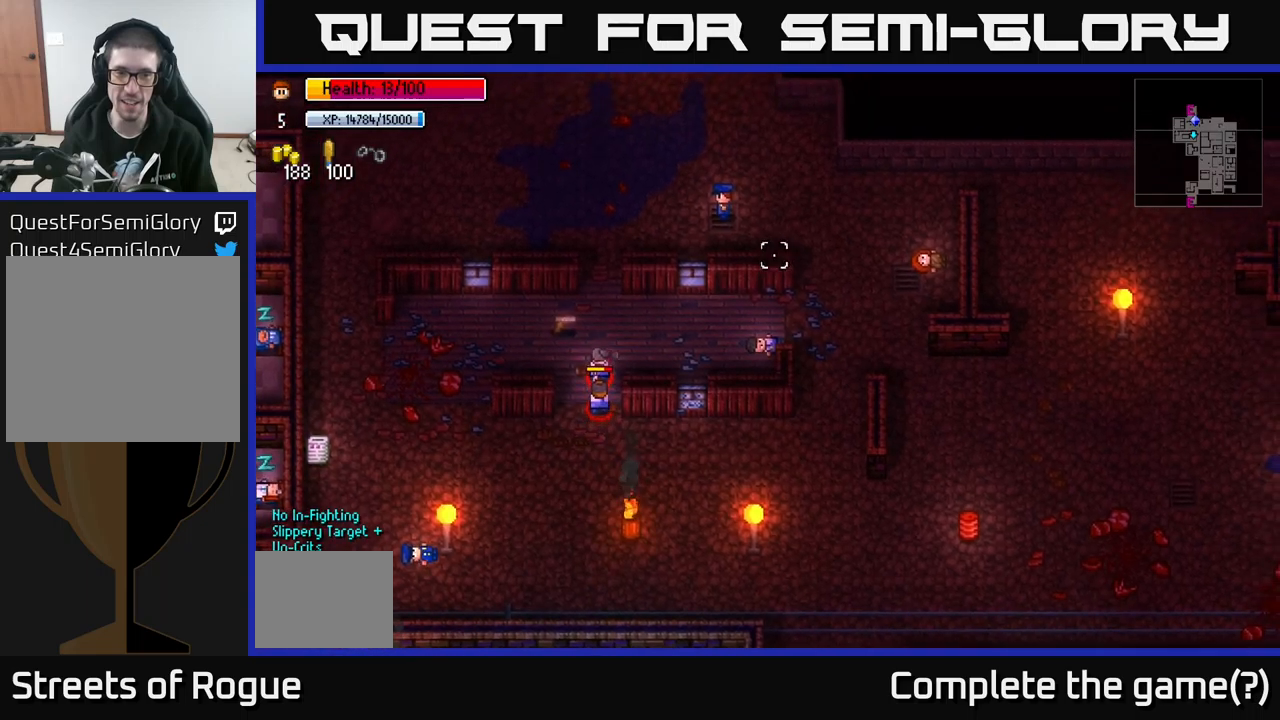
{"buttons": [], "left_stick": "down-right", "right_stick": "down-left", "events": [[100, "left_stick", "up-right"], [117, "right_stick", "down"], [267, "right_stick", "down-left"], [300, "left_stick", "right"], [433, "left_stick", "down-right"]]}
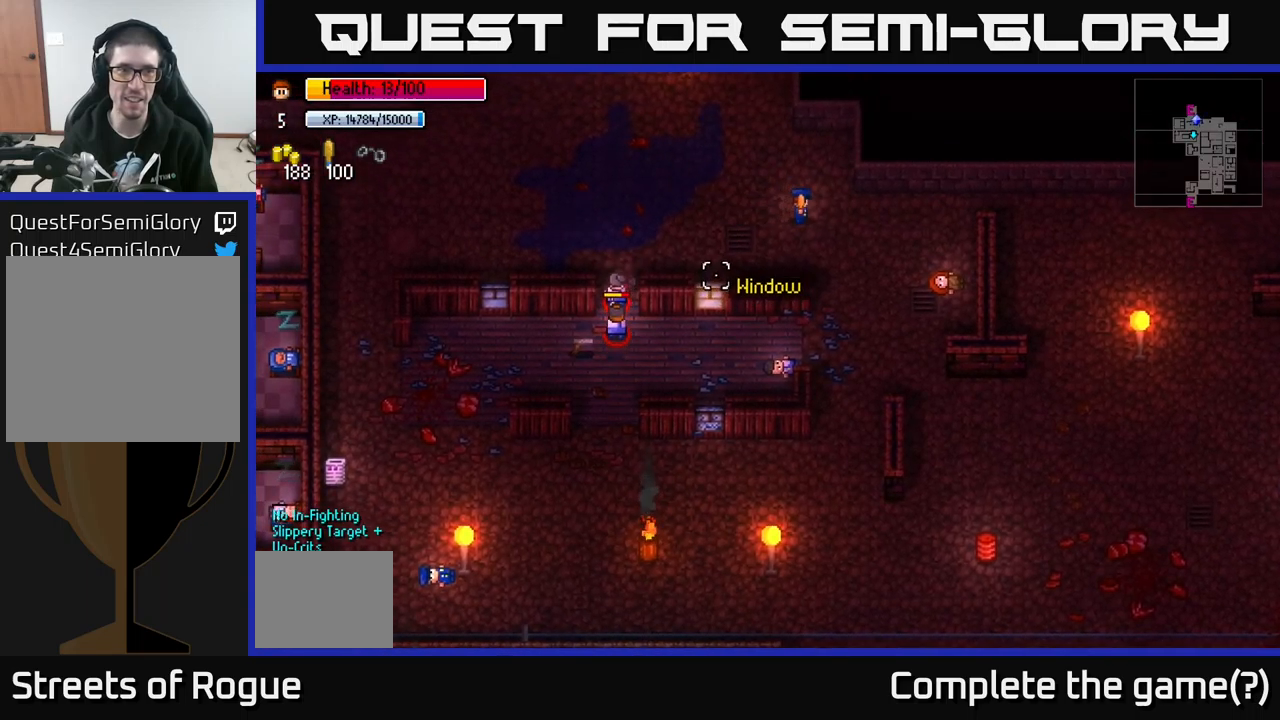
{"buttons": [], "left_stick": "down", "right_stick": "up-left", "events": [[200, "left_stick", "down"], [200, "right_stick", "left"], [450, "right_stick", "up-left"]]}
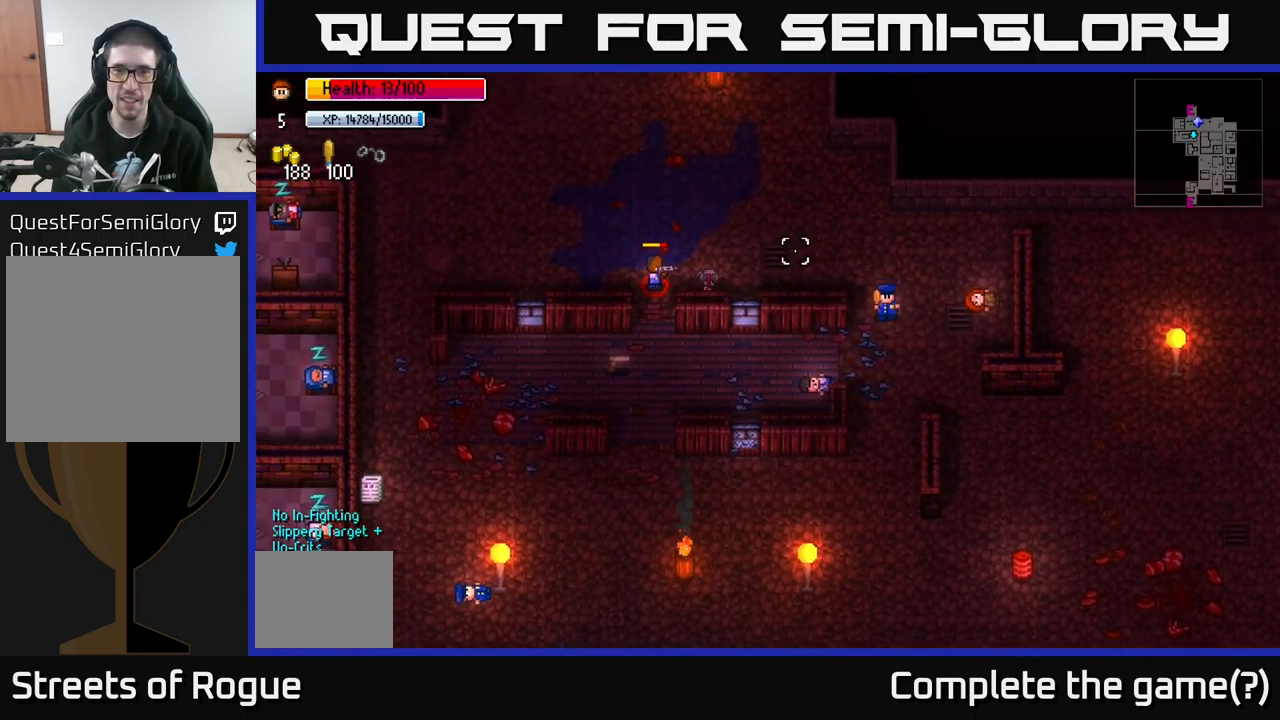
{"buttons": [], "left_stick": "up-left", "right_stick": "up", "events": [[333, "left_stick", "left"], [367, "right_stick", "up"], [383, "left_stick", "up-left"]]}
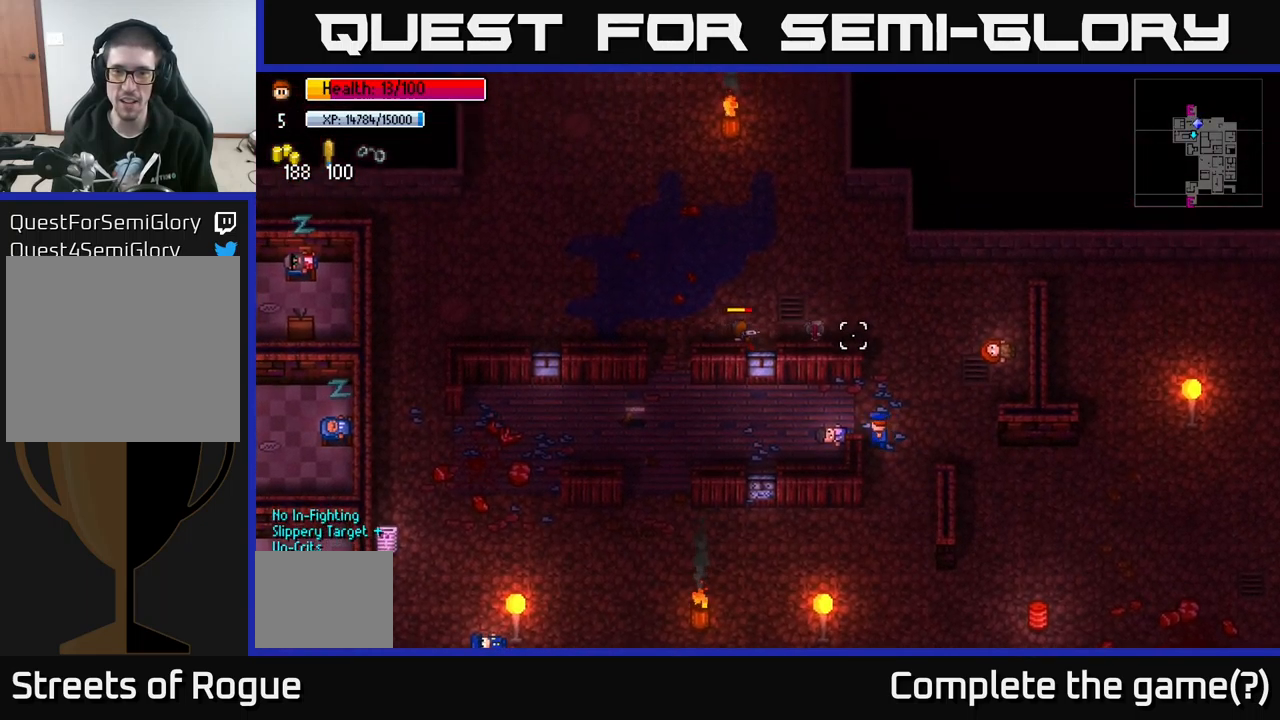
{"buttons": [], "left_stick": "down", "right_stick": "up", "events": [[33, "left_stick", "up"], [167, "left_stick", "up-right"], [267, "R2", "down"], [300, "left_stick", "left"], [350, "left_stick", "down-left"], [367, "R2", "up"], [483, "left_stick", "down"]]}
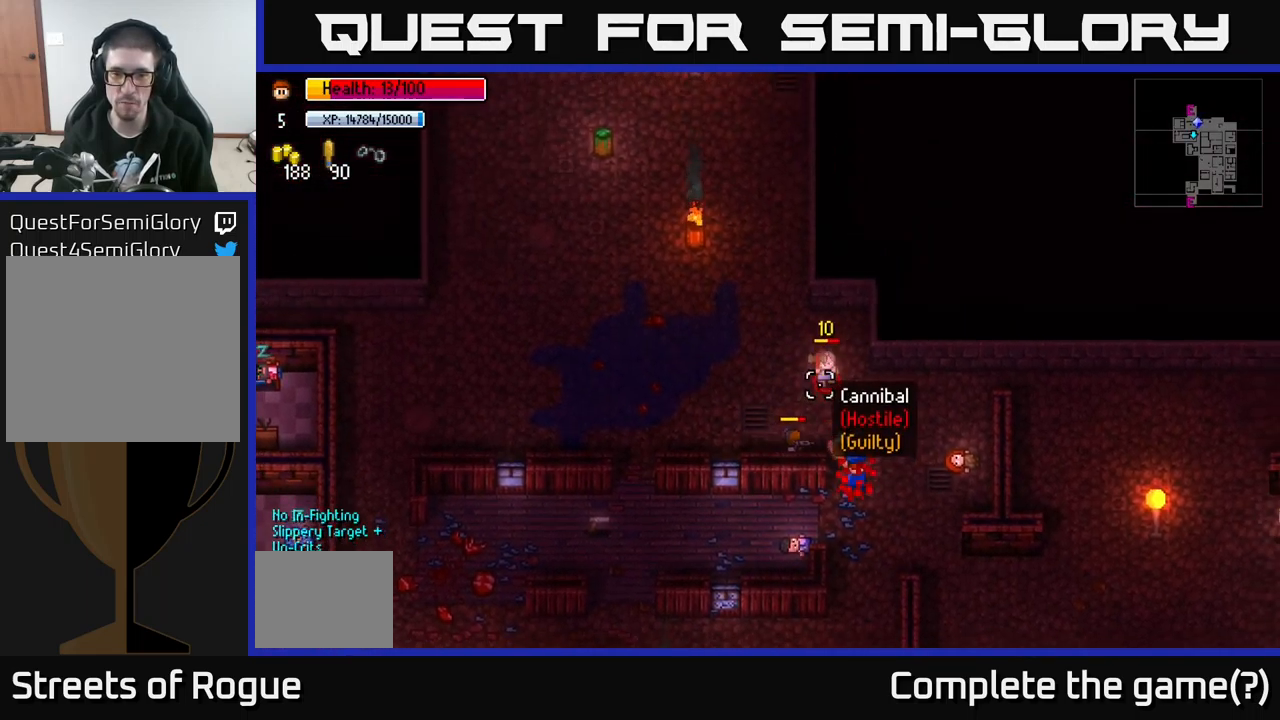
{"buttons": [], "left_stick": "left", "right_stick": "up", "events": [[267, "R2", "down"], [317, "left_stick", "left"], [367, "R2", "up"]]}
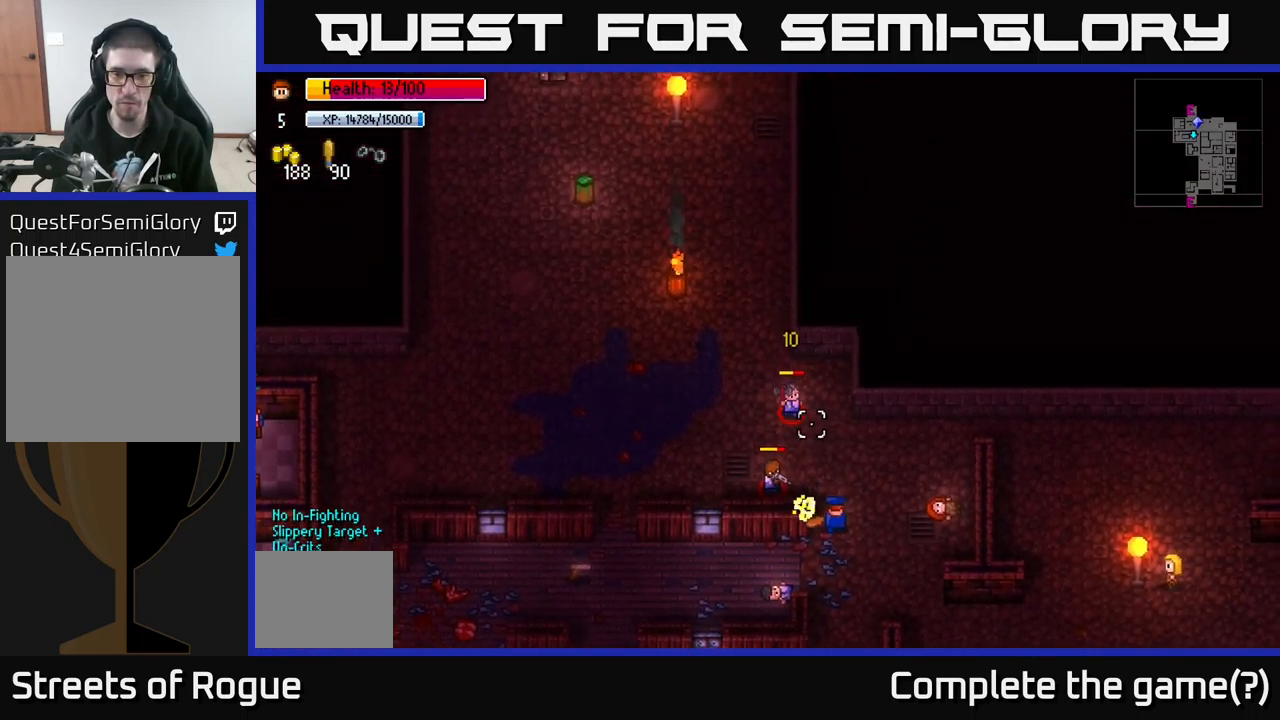
{"buttons": [], "left_stick": "left", "right_stick": "up", "events": [[67, "left_stick", "down-left"], [183, "left_stick", "down"], [333, "left_stick", "down-left"], [433, "left_stick", "left"]]}
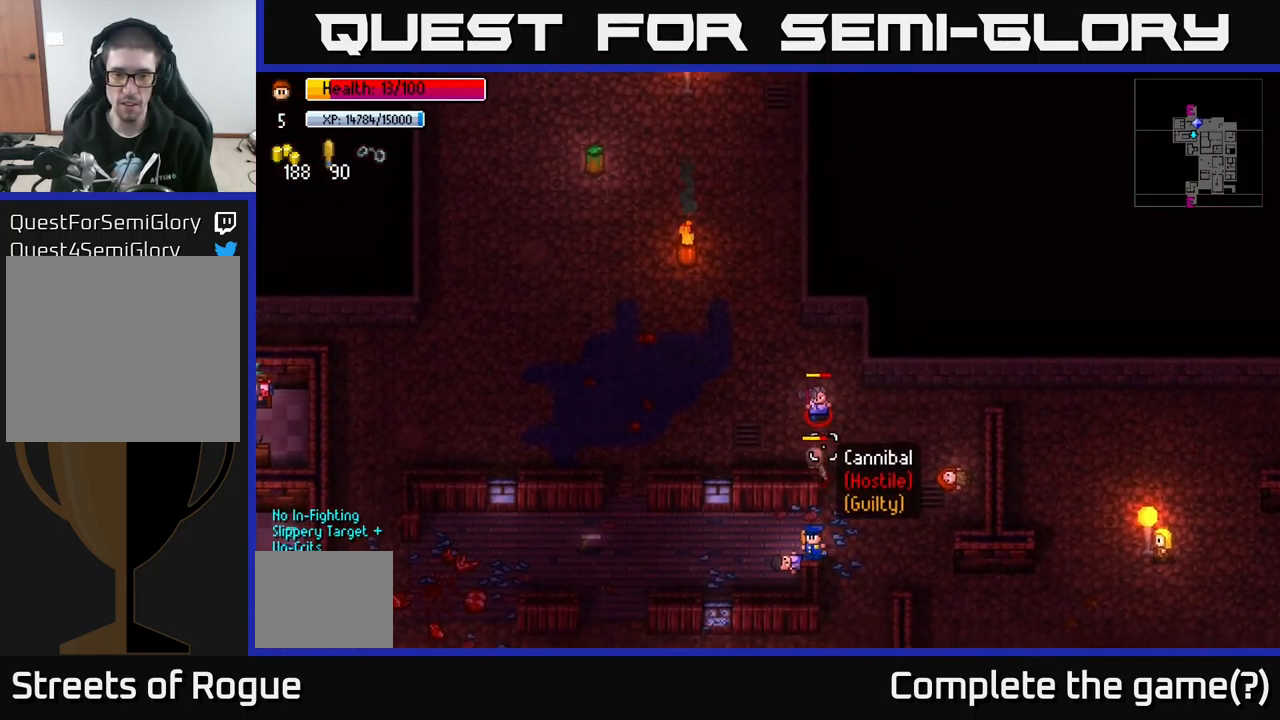
{"buttons": [], "left_stick": "up-left", "right_stick": "up-right", "events": [[117, "right_stick", "up-right"], [183, "left_stick", "up"], [233, "left_stick", "right"], [350, "R2", "down"], [483, "R2", "up"], [483, "left_stick", "up-left"]]}
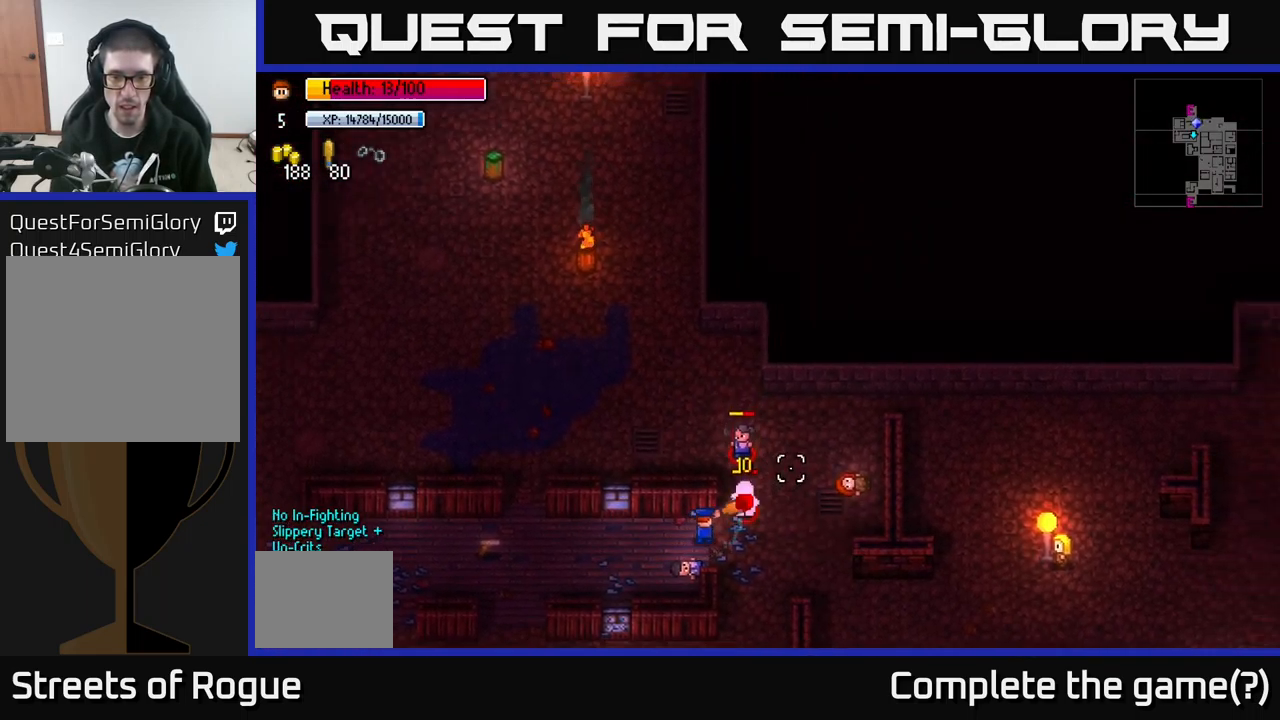
{"buttons": ["R2"], "left_stick": "left", "right_stick": "up-right", "events": [[17, "left_stick", "left"], [450, "R2", "down"]]}
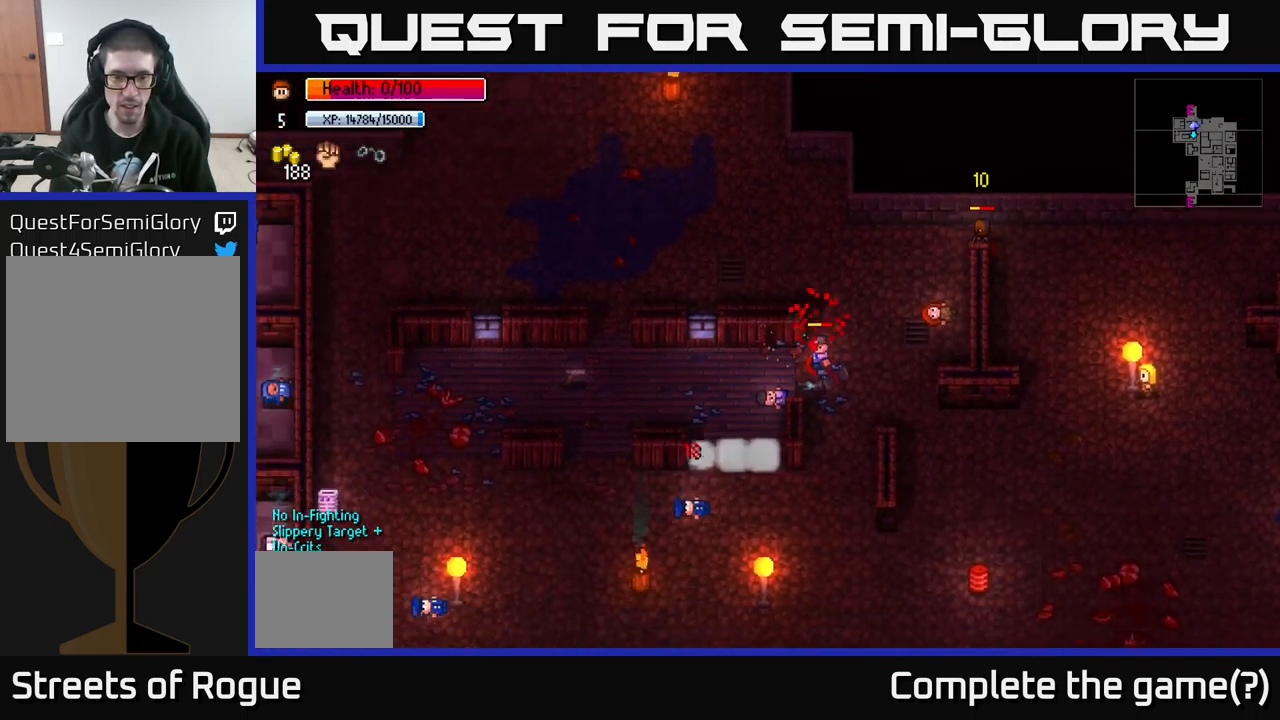
{"buttons": [], "left_stick": "center", "right_stick": "center", "events": [[33, "R2", "up"], [133, "R2", "down"], [183, "R2", "up"], [283, "left_stick", "center"], [283, "right_stick", "center"]]}